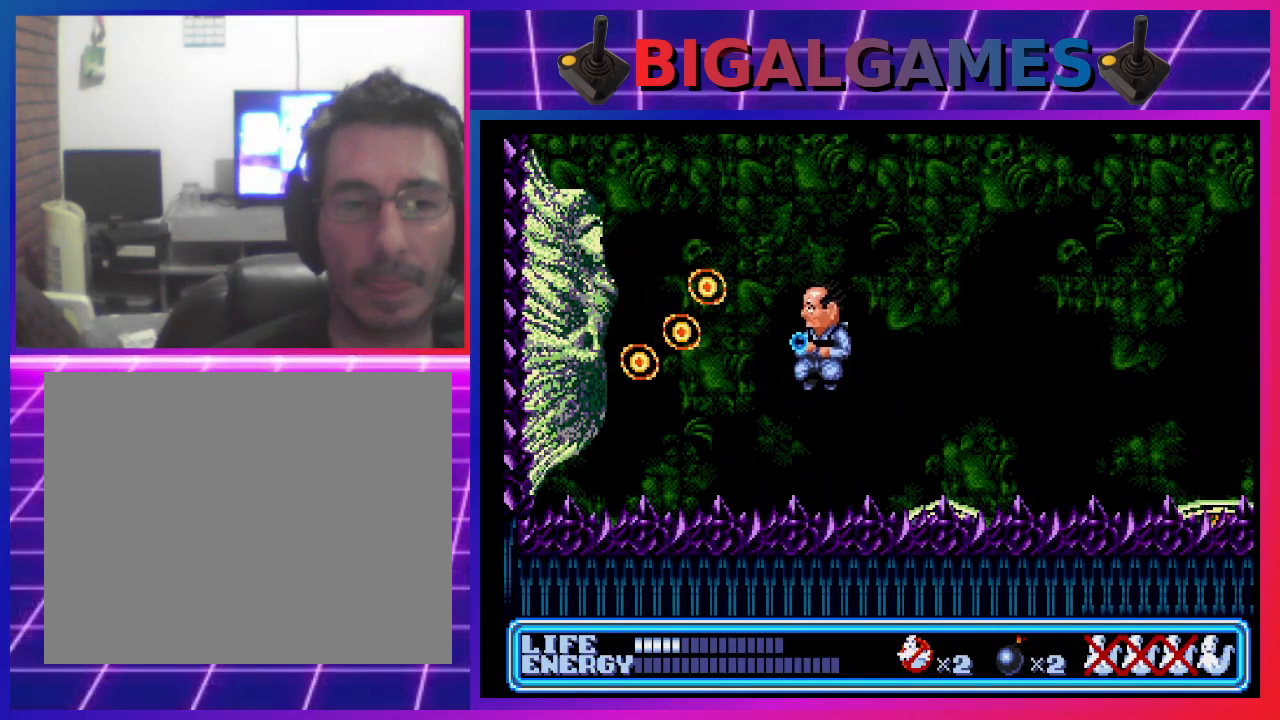
Gameplay with a controller (PlayStation layout); each line is a JSON object with the inputs held at the frame after it. "events" lists button and stick changes between this image and that frame as [ms after this image, input, new state], when the widget could be followed in between. Not read: right_stick.
{"buttons": ["DPAD_LEFT"], "left_stick": "center", "events": [[133, "CROSS", "up"], [167, "DPAD_LEFT", "down"]]}
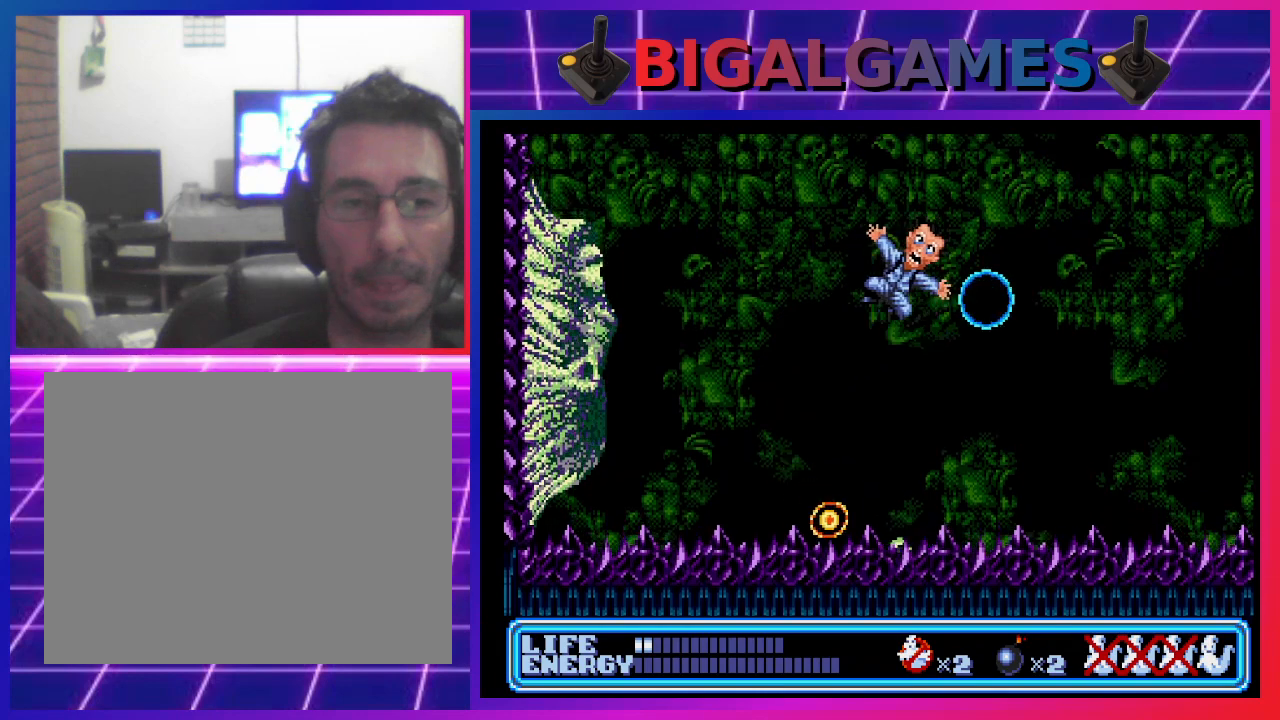
{"buttons": [], "left_stick": "center", "events": [[67, "DPAD_LEFT", "up"]]}
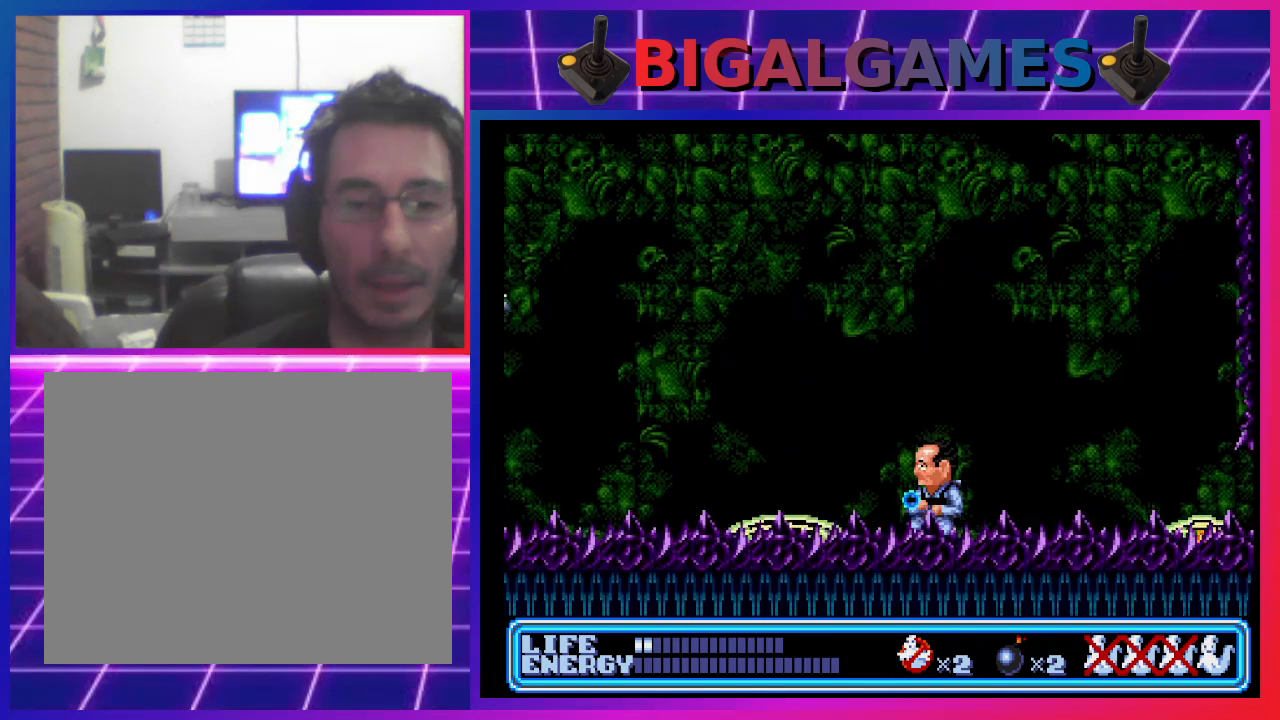
{"buttons": [], "left_stick": "center", "events": []}
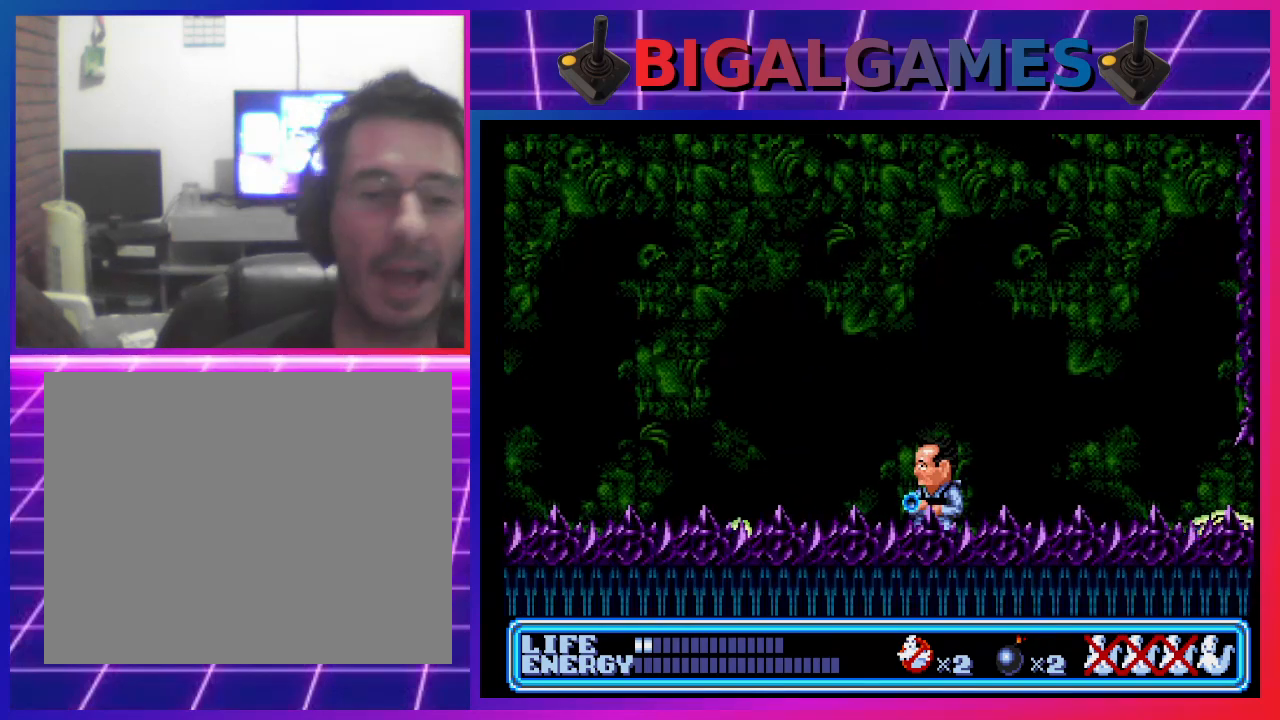
{"buttons": [], "left_stick": "center", "events": []}
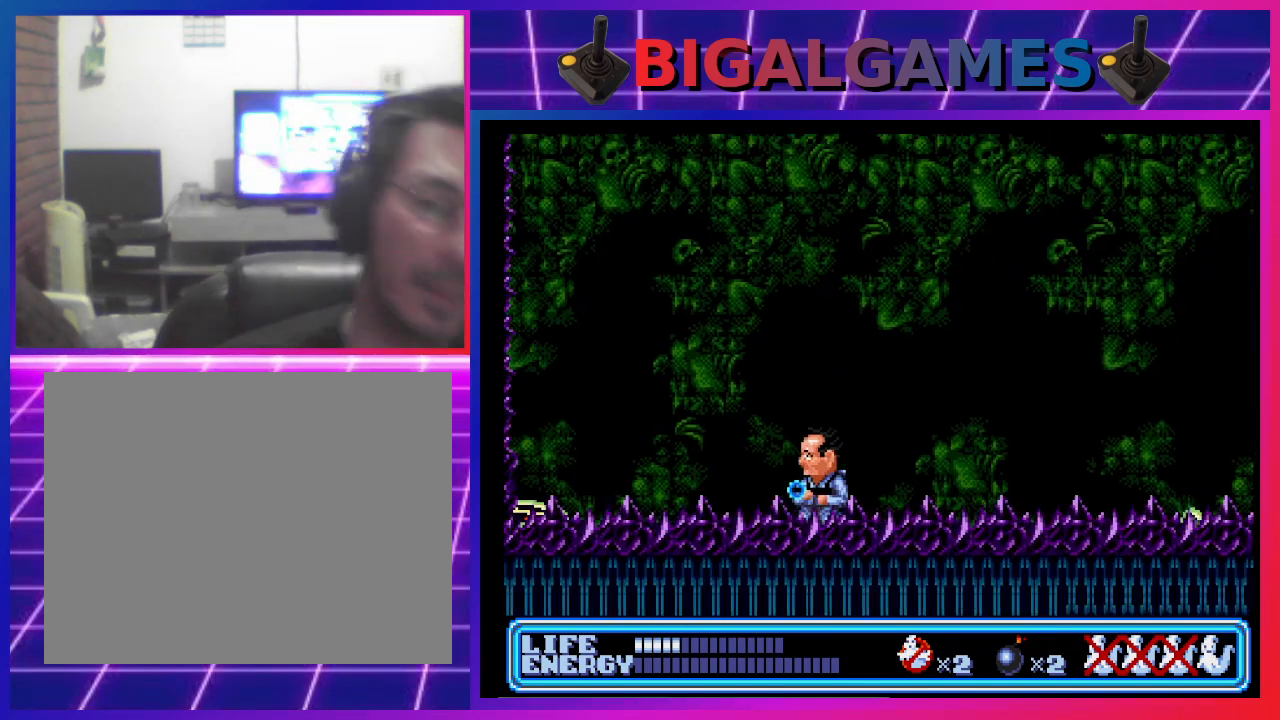
{"buttons": ["DPAD_LEFT"], "left_stick": "center", "events": [[467, "DPAD_LEFT", "down"]]}
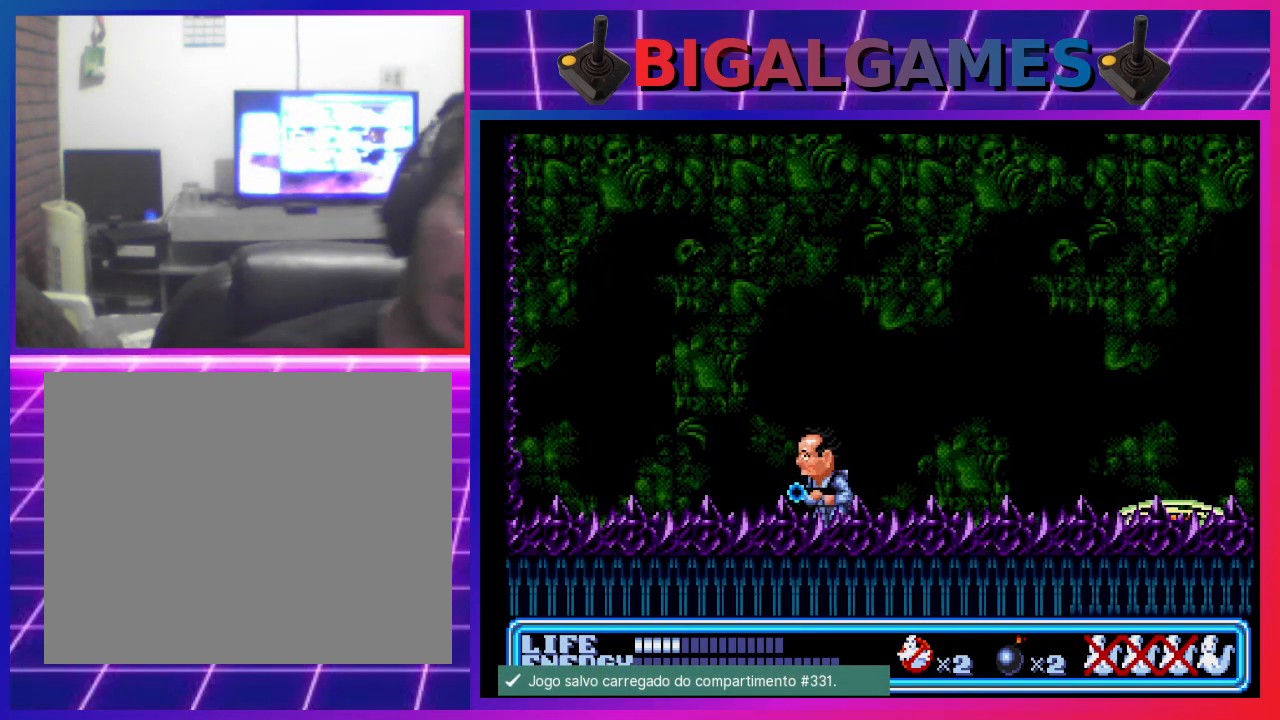
{"buttons": ["DPAD_RIGHT"], "left_stick": "center", "events": [[67, "DPAD_LEFT", "up"], [233, "DPAD_RIGHT", "down"]]}
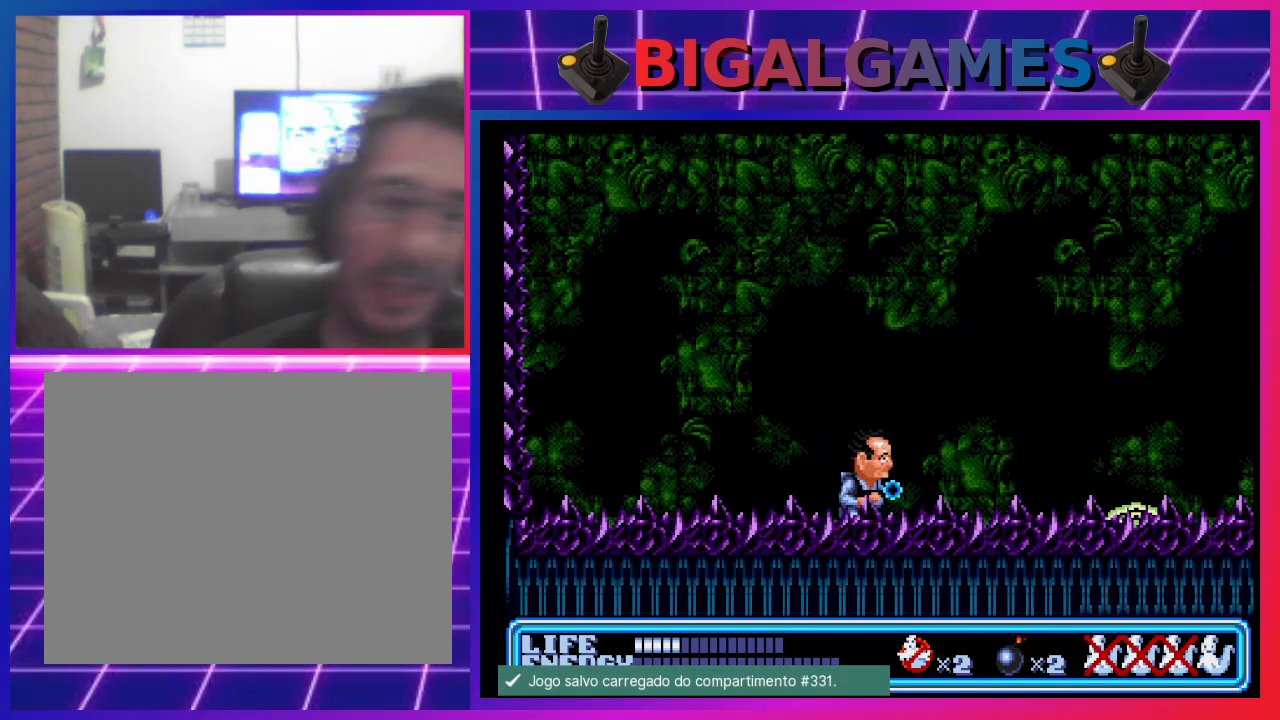
{"buttons": [], "left_stick": "center", "events": [[267, "DPAD_RIGHT", "up"]]}
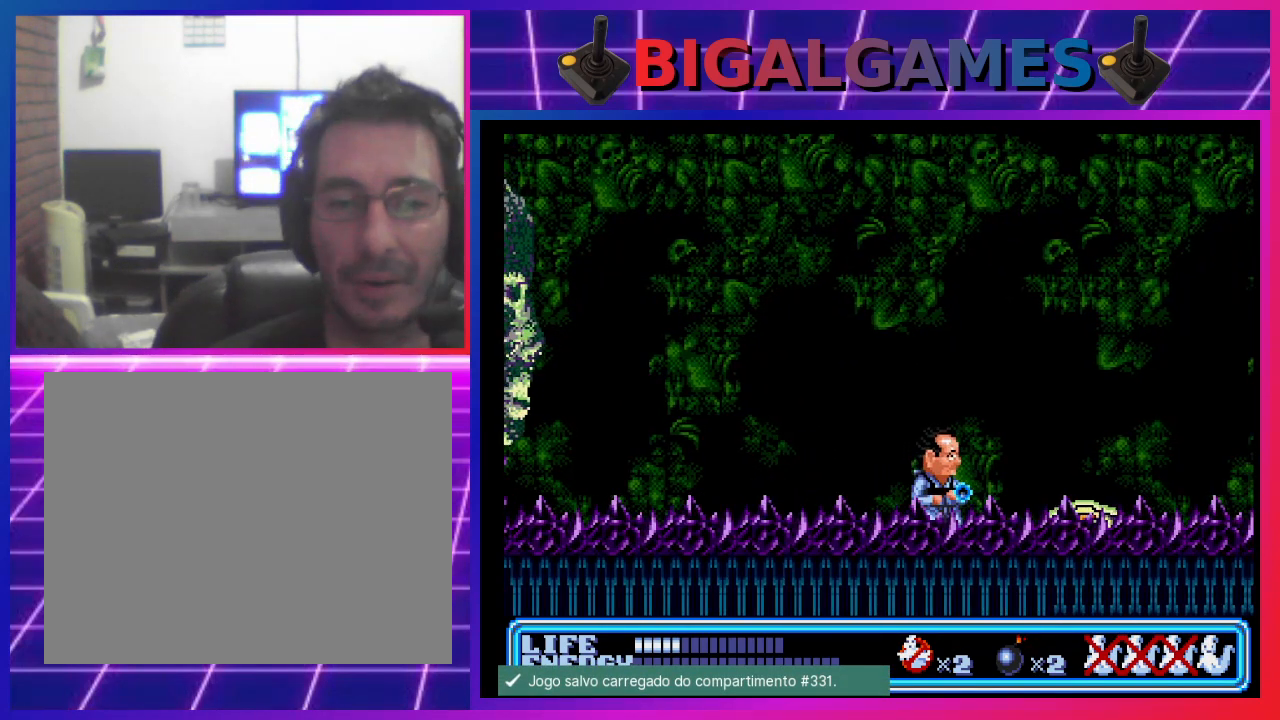
{"buttons": ["DPAD_LEFT"], "left_stick": "center", "events": [[100, "DPAD_LEFT", "down"]]}
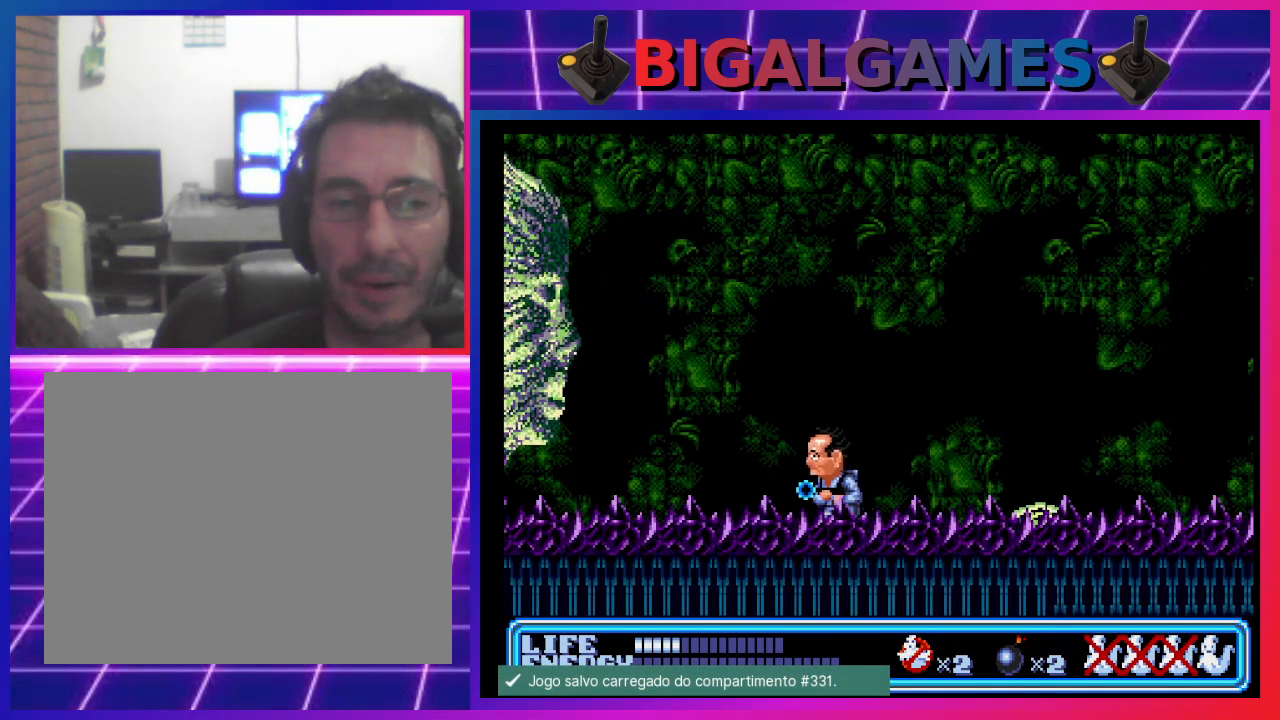
{"buttons": ["CROSS"], "left_stick": "center", "events": [[33, "CROSS", "down"], [67, "DPAD_LEFT", "up"], [100, "CROSS", "up"], [200, "CROSS", "down"], [267, "CROSS", "up"], [367, "CROSS", "down"], [400, "CROSS", "up"], [500, "CROSS", "down"]]}
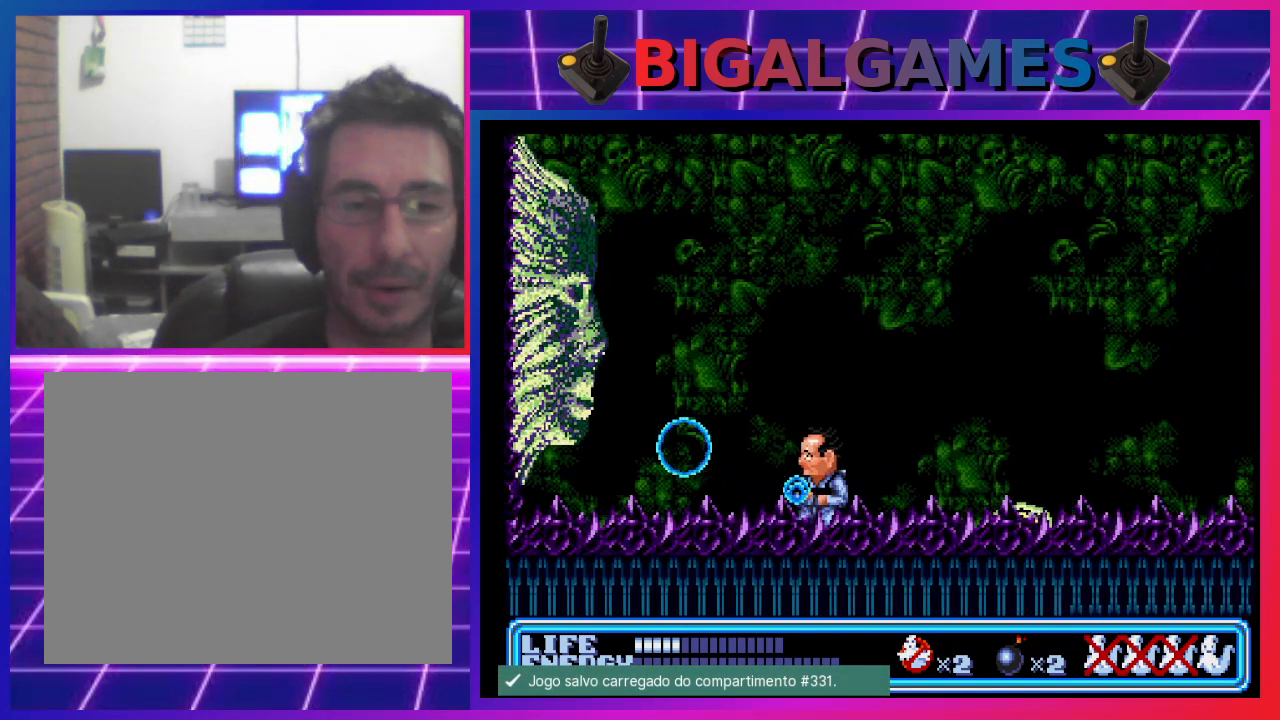
{"buttons": [], "left_stick": "center", "events": [[67, "CROSS", "up"], [133, "CROSS", "down"], [200, "CROSS", "up"], [300, "CROSS", "down"], [367, "CROSS", "up"], [433, "CROSS", "down"], [500, "CROSS", "up"]]}
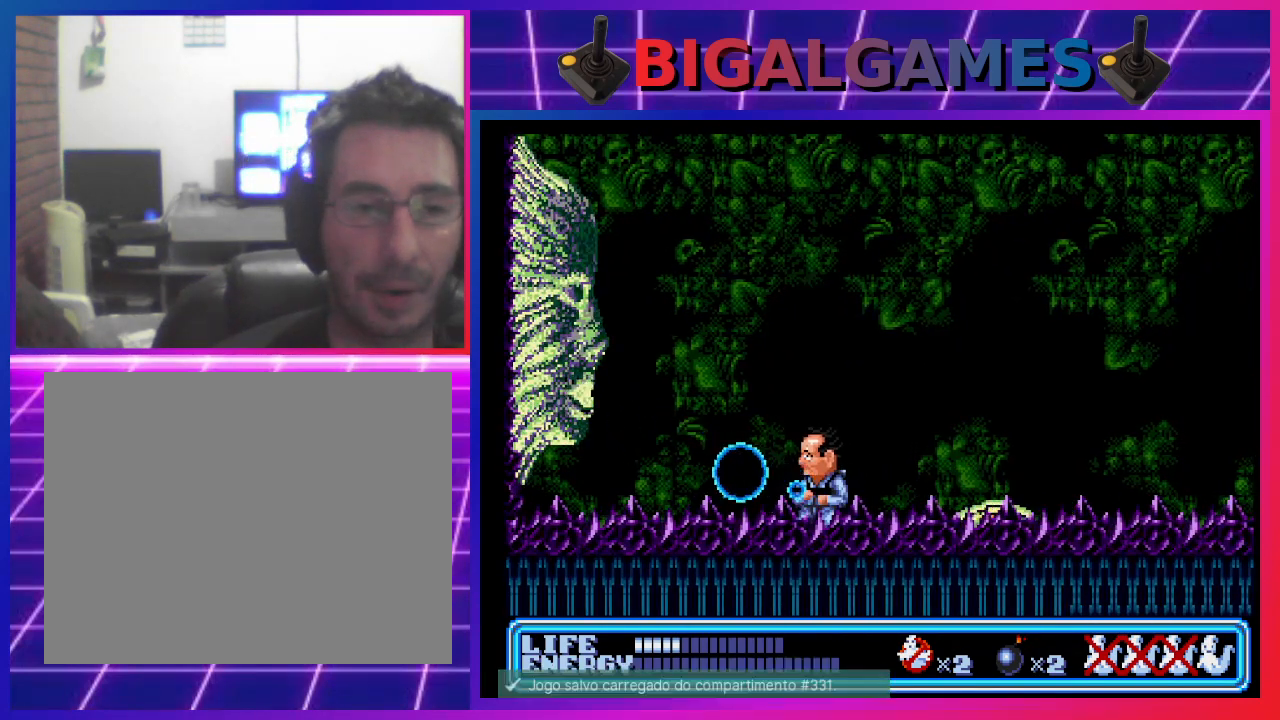
{"buttons": [], "left_stick": "center", "events": [[100, "CROSS", "down"], [167, "CROSS", "up"], [267, "CROSS", "down"], [333, "CROSS", "up"], [400, "CROSS", "down"], [500, "CROSS", "up"]]}
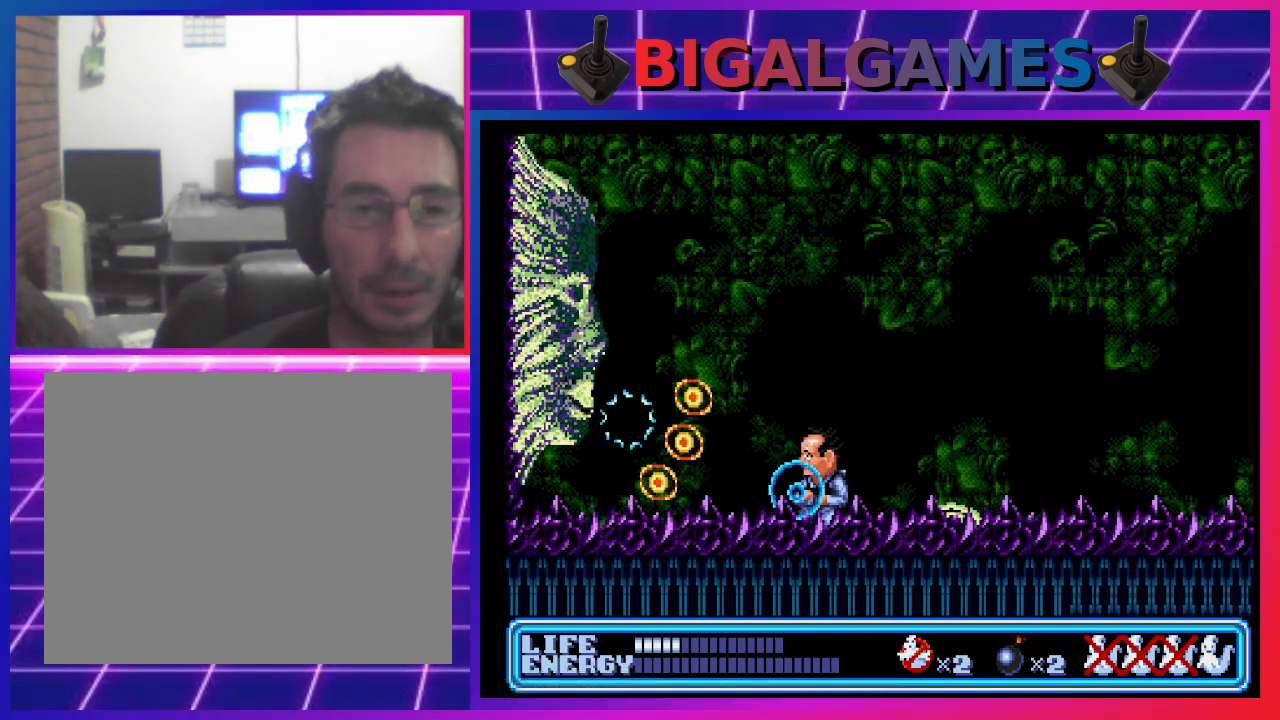
{"buttons": ["DPAD_RIGHT"], "left_stick": "center", "events": [[67, "CROSS", "down"], [167, "CROSS", "up"], [233, "CIRCLE", "down"], [300, "DPAD_RIGHT", "down"], [367, "DPAD_UP", "down"], [400, "DPAD_UP", "up"], [467, "CIRCLE", "up"]]}
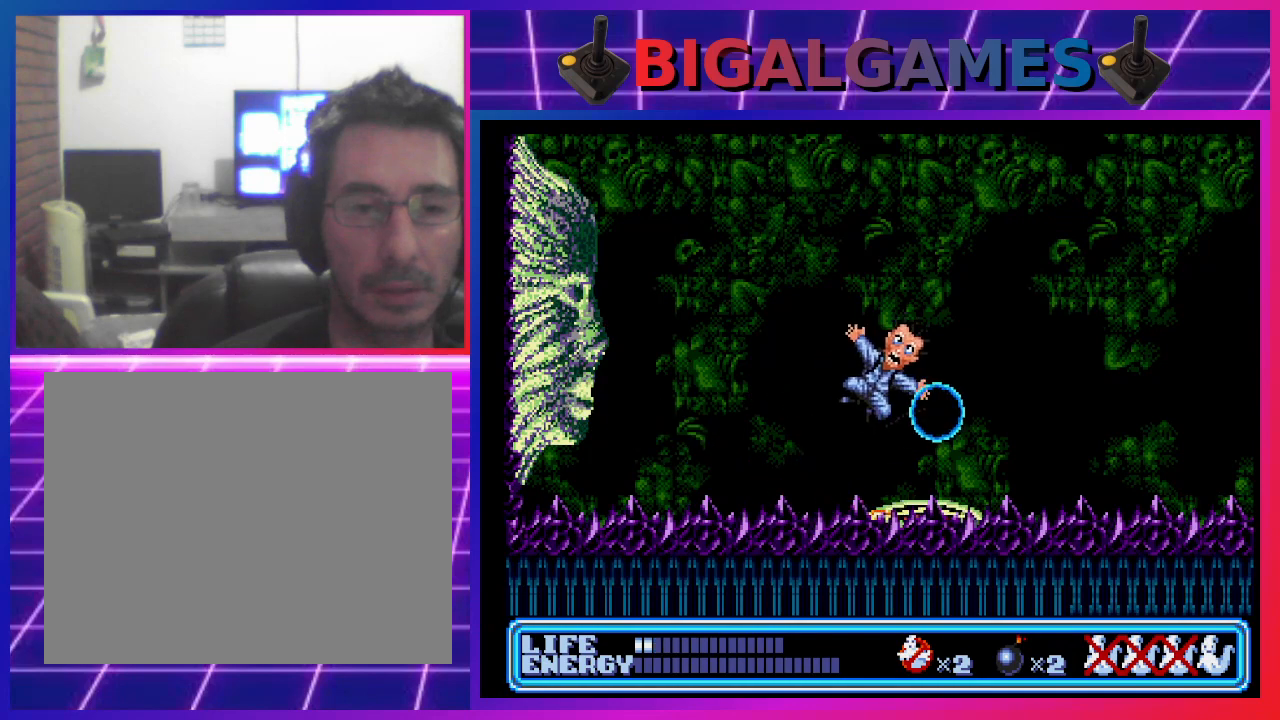
{"buttons": [], "left_stick": "center", "events": [[133, "DPAD_RIGHT", "up"]]}
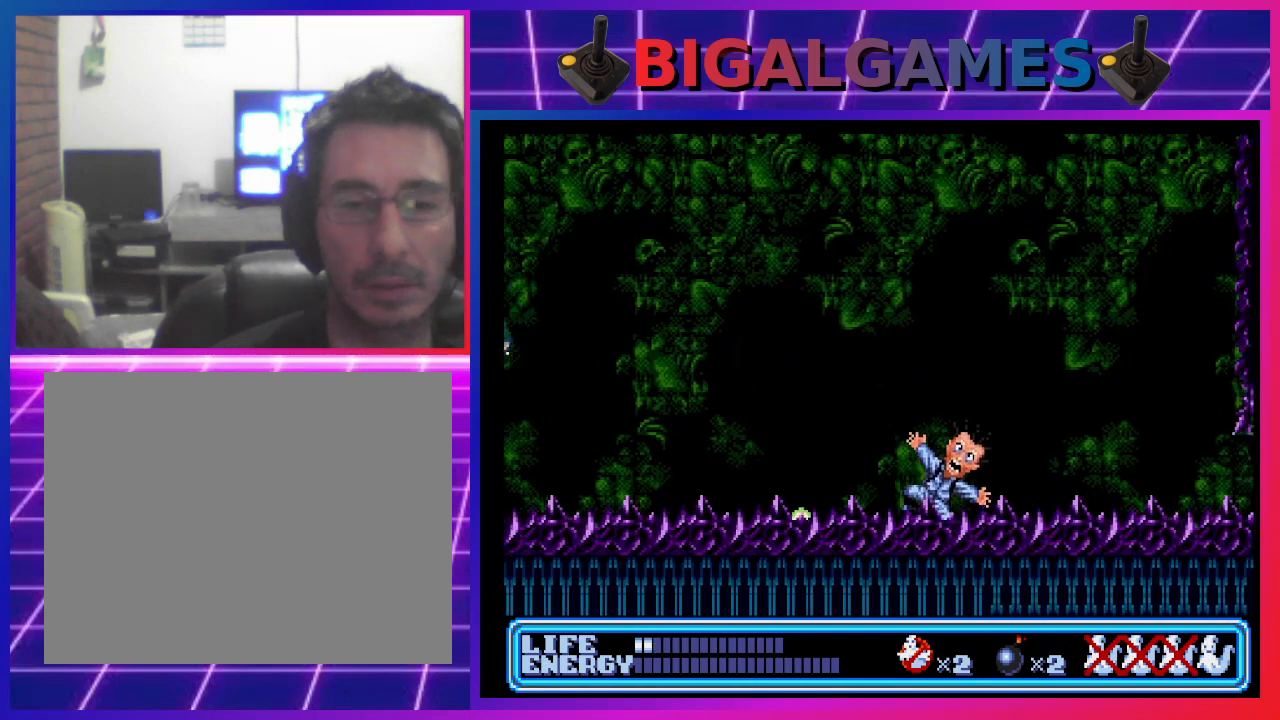
{"buttons": [], "left_stick": "center", "events": []}
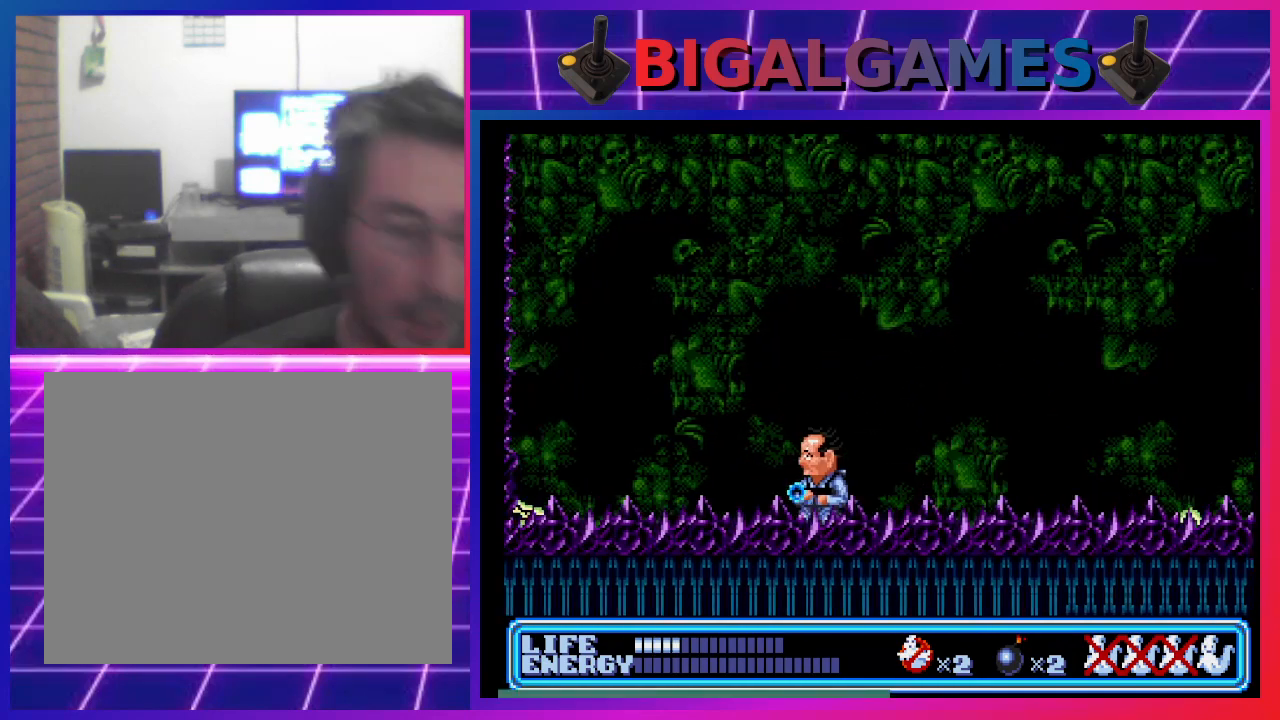
{"buttons": [], "left_stick": "center", "events": [[267, "DPAD_LEFT", "down"], [433, "DPAD_LEFT", "up"]]}
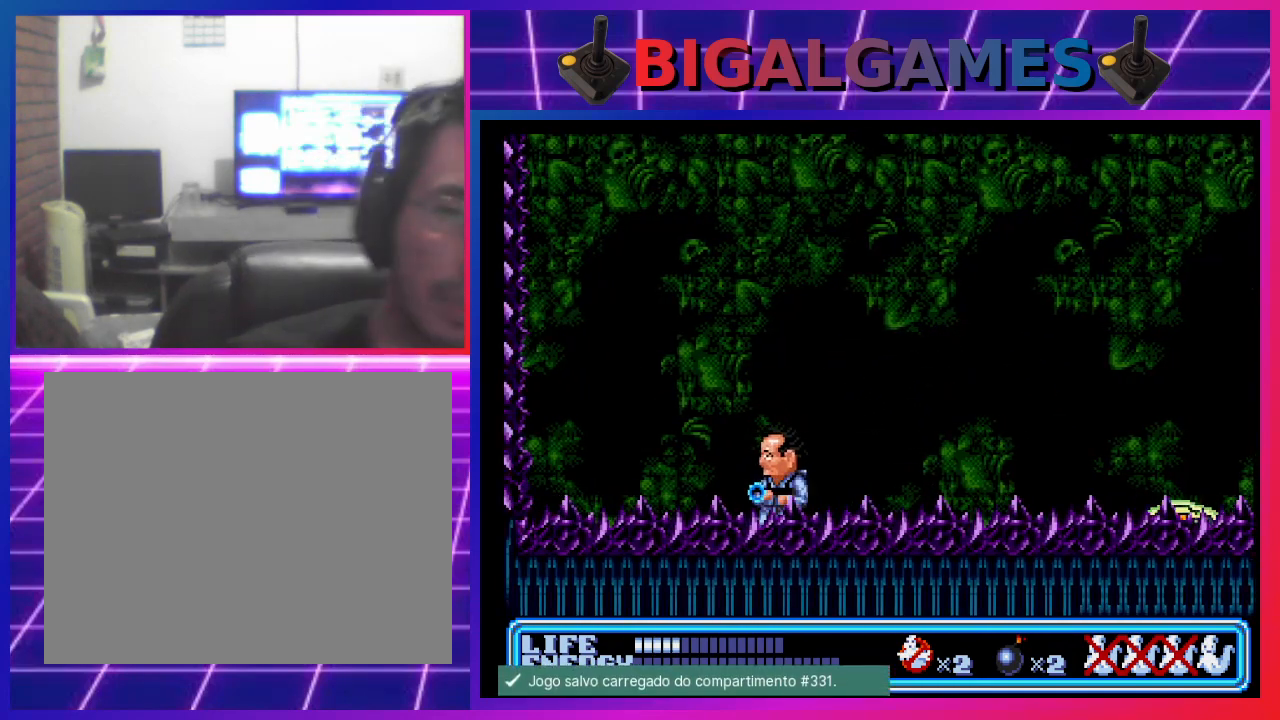
{"buttons": [], "left_stick": "center", "events": [[167, "DPAD_RIGHT", "down"], [467, "DPAD_RIGHT", "up"]]}
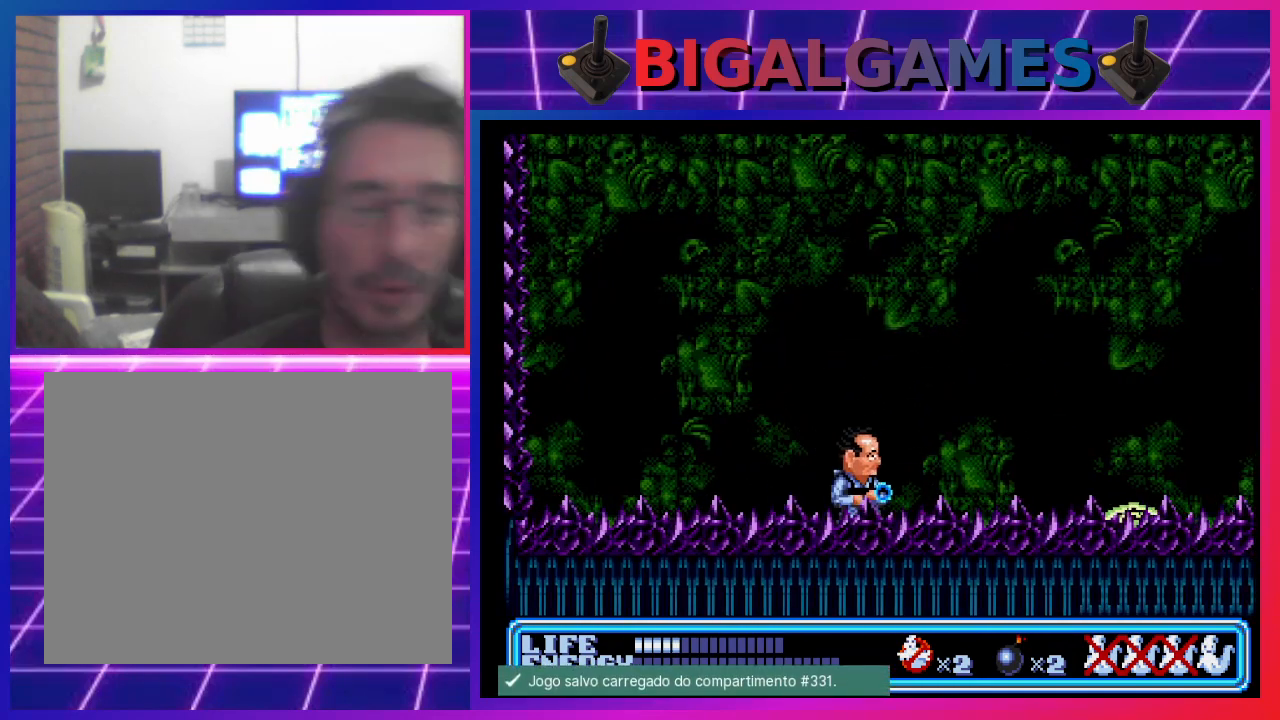
{"buttons": [], "left_stick": "center", "events": [[167, "DPAD_LEFT", "down"], [300, "DPAD_LEFT", "up"]]}
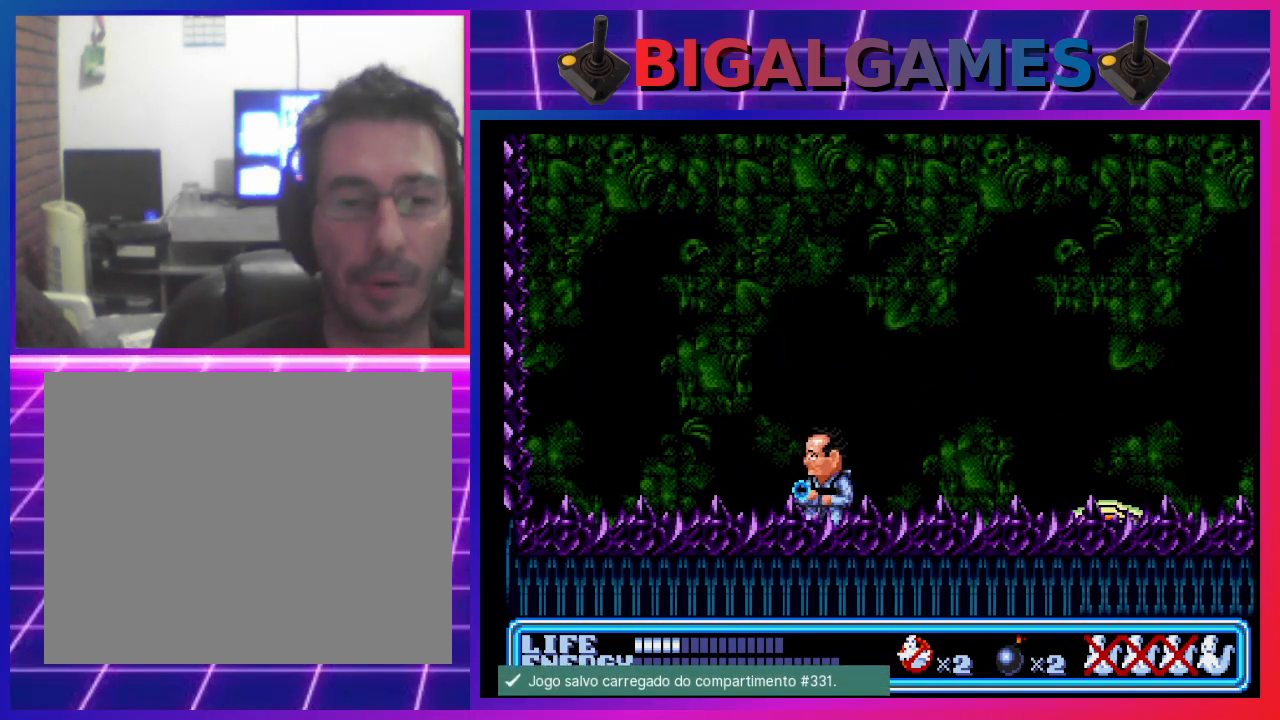
{"buttons": ["CIRCLE", "DPAD_RIGHT"], "left_stick": "center", "events": [[33, "DPAD_RIGHT", "down"], [267, "DPAD_RIGHT", "up"], [467, "CIRCLE", "down"], [467, "DPAD_RIGHT", "down"]]}
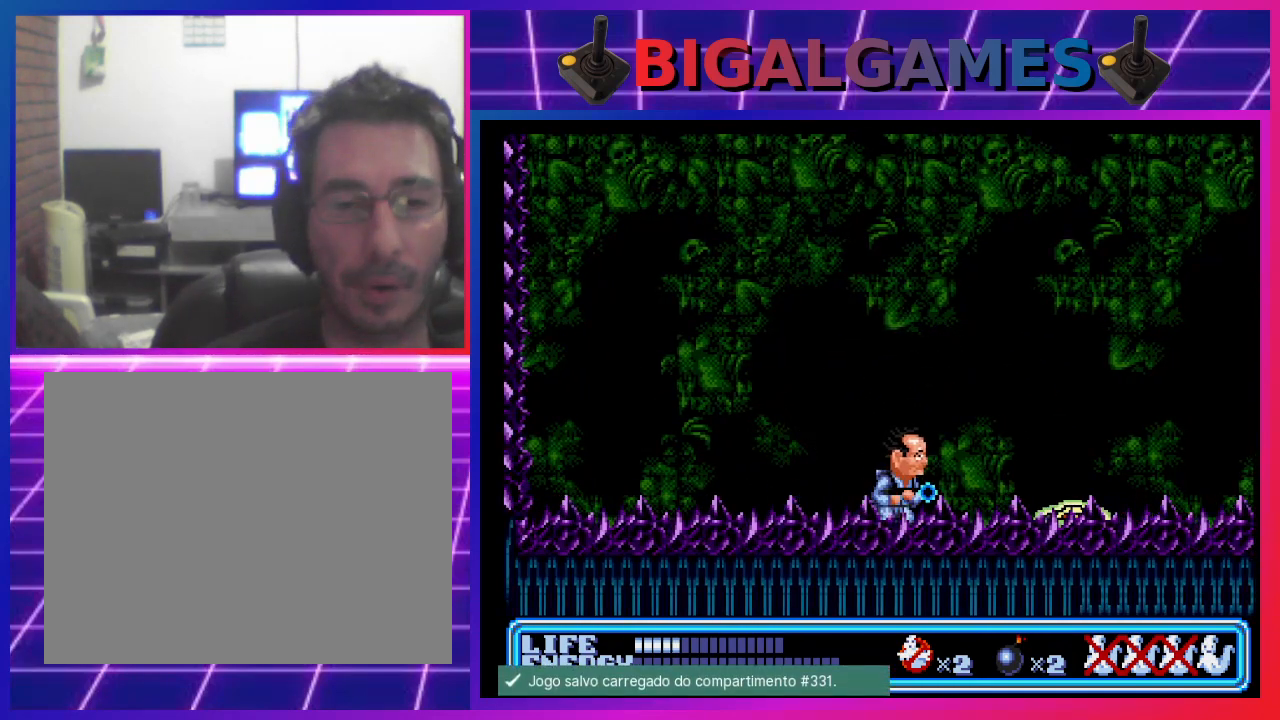
{"buttons": ["CROSS", "DPAD_RIGHT"], "left_stick": "center", "events": [[200, "CIRCLE", "up"], [300, "CROSS", "down"], [367, "CROSS", "up"], [467, "CROSS", "down"]]}
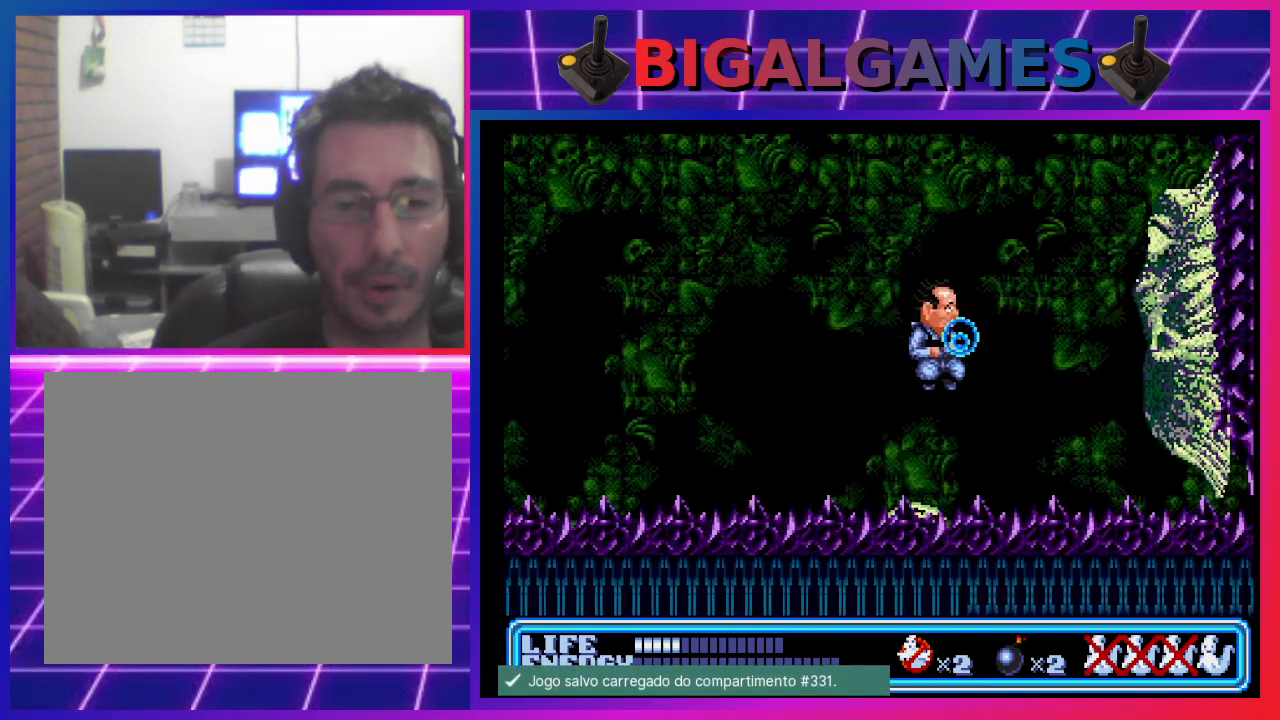
{"buttons": [], "left_stick": "center", "events": [[33, "CROSS", "up"], [100, "CROSS", "down"], [100, "DPAD_RIGHT", "up"], [167, "CROSS", "up"], [233, "CROSS", "down"], [300, "CROSS", "up"], [400, "CROSS", "down"], [433, "CROSS", "up"]]}
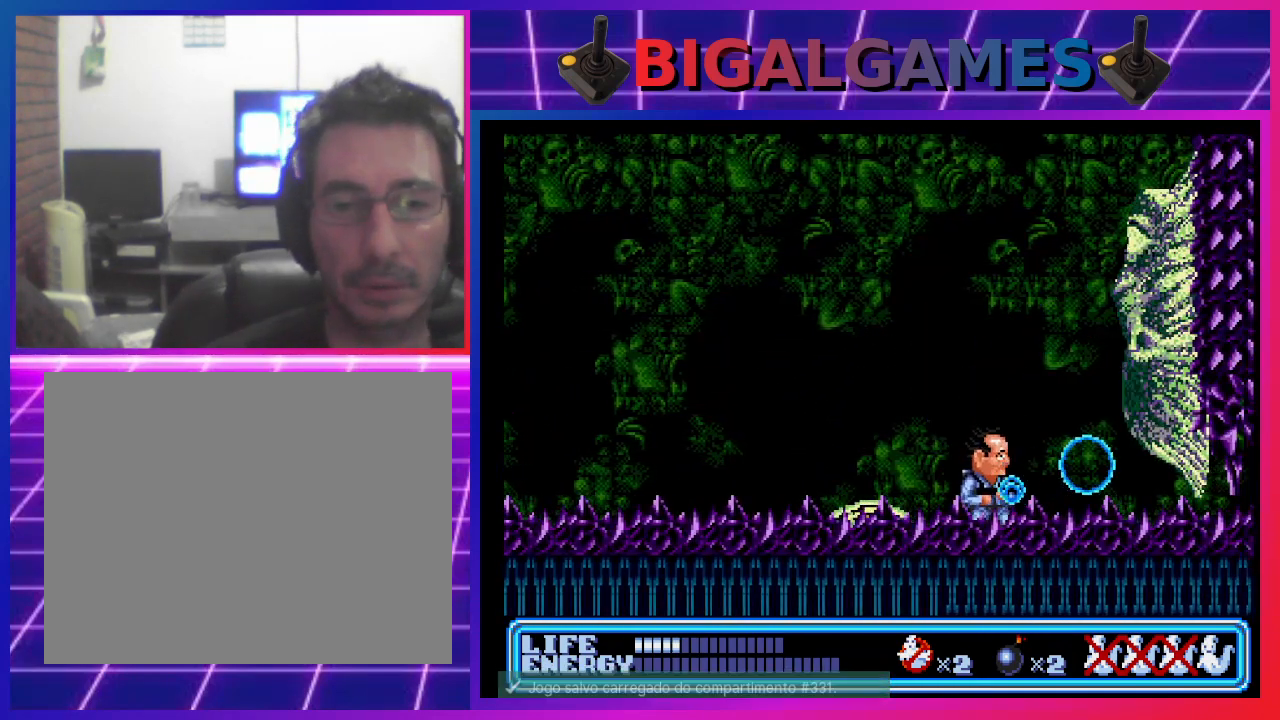
{"buttons": ["CROSS"], "left_stick": "center", "events": [[133, "CIRCLE", "down"], [367, "CIRCLE", "up"], [400, "CROSS", "down"]]}
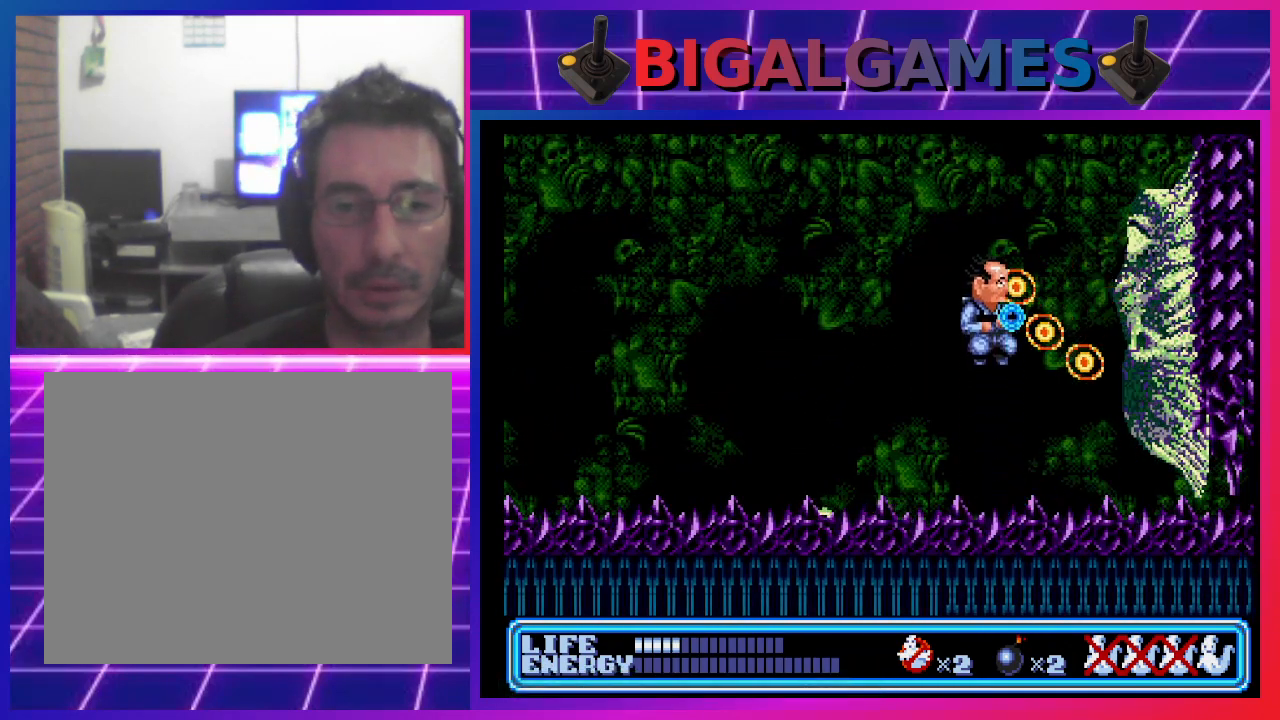
{"buttons": [], "left_stick": "center", "events": [[67, "CROSS", "up"], [100, "CROSS", "down"], [100, "DPAD_LEFT", "down"], [167, "CROSS", "up"], [367, "DPAD_LEFT", "up"]]}
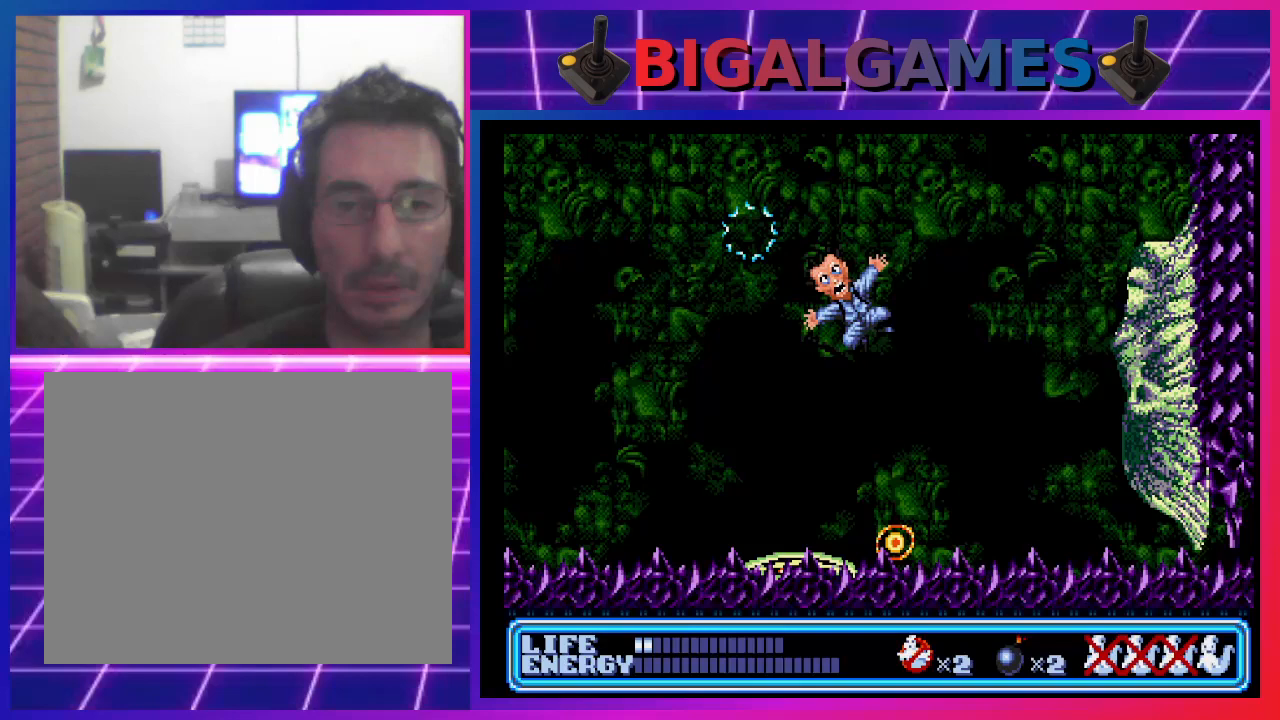
{"buttons": [], "left_stick": "center", "events": []}
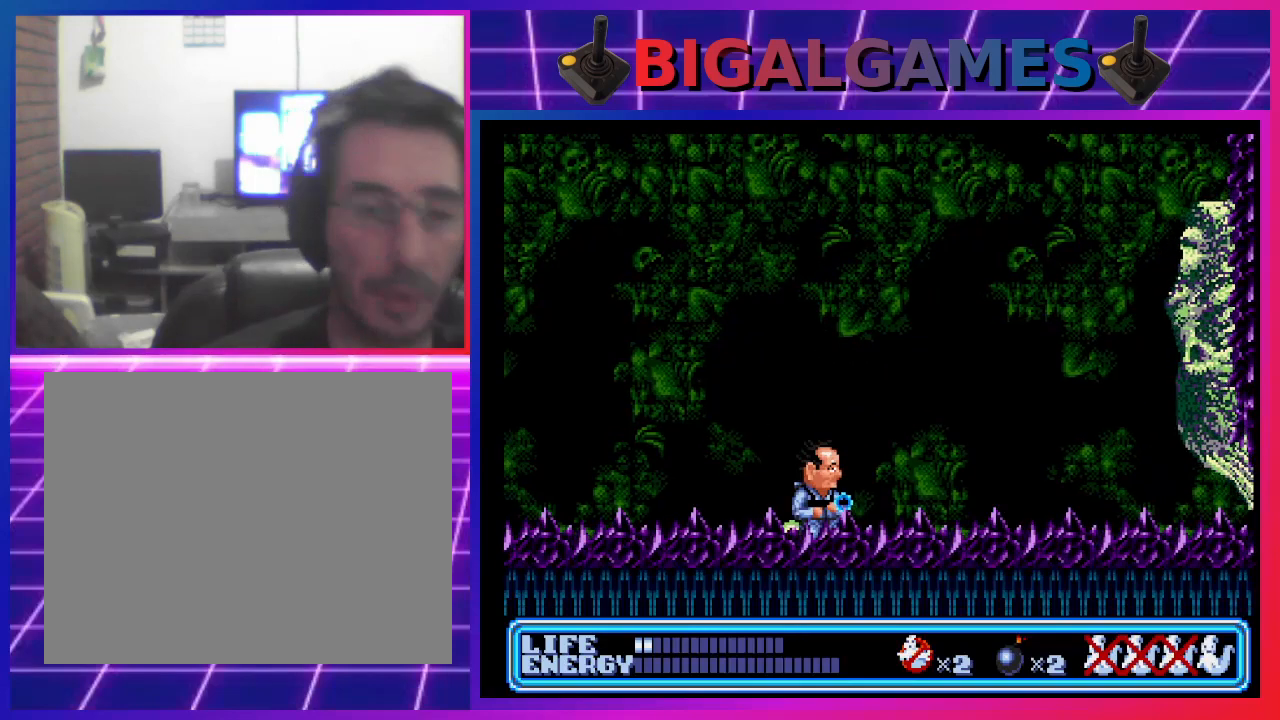
{"buttons": ["DPAD_RIGHT"], "left_stick": "center", "events": [[500, "DPAD_RIGHT", "down"]]}
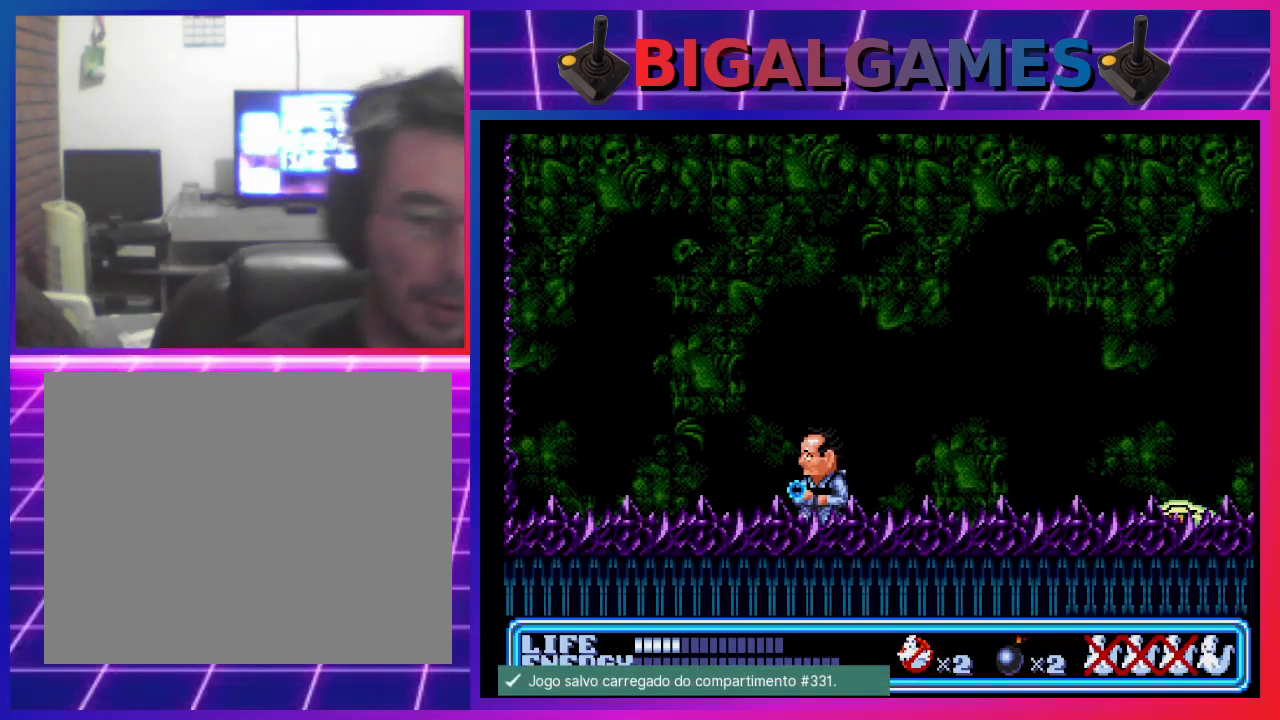
{"buttons": [], "left_stick": "center", "events": [[467, "DPAD_RIGHT", "up"]]}
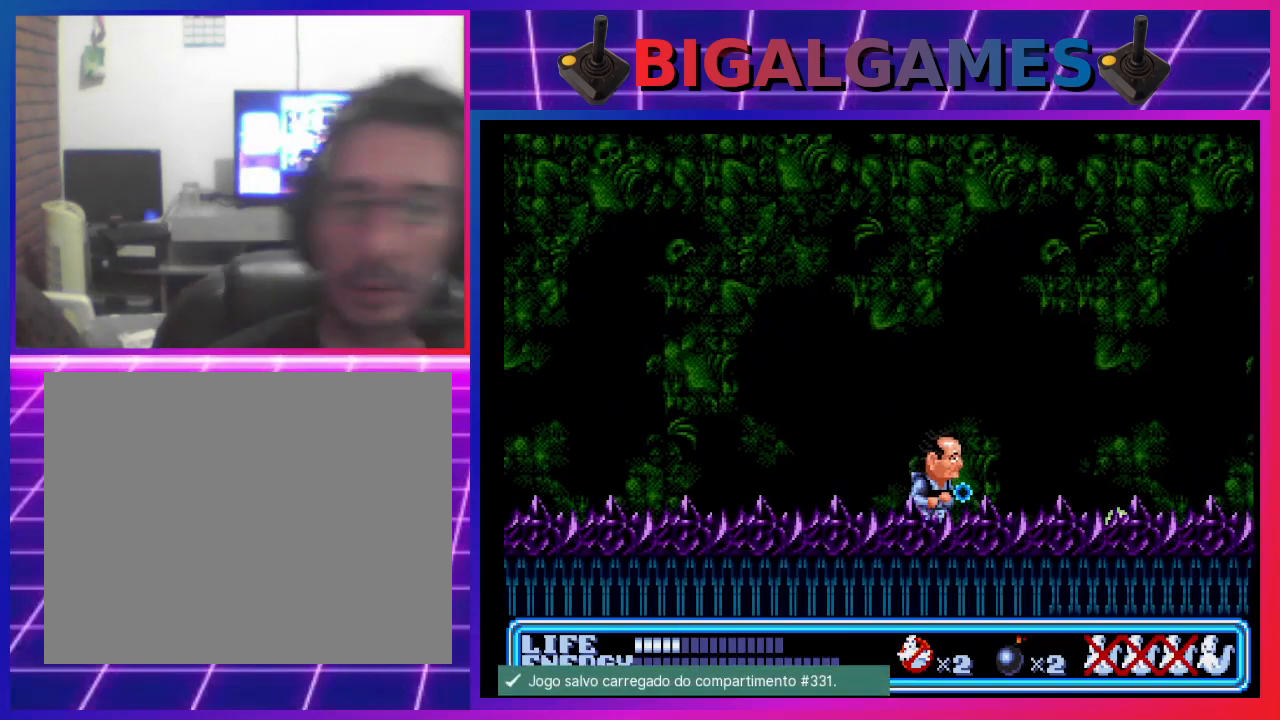
{"buttons": ["CROSS", "DPAD_RIGHT"], "left_stick": "center", "events": [[100, "DPAD_RIGHT", "down"], [200, "CIRCLE", "down"], [367, "CIRCLE", "up"], [467, "CROSS", "down"]]}
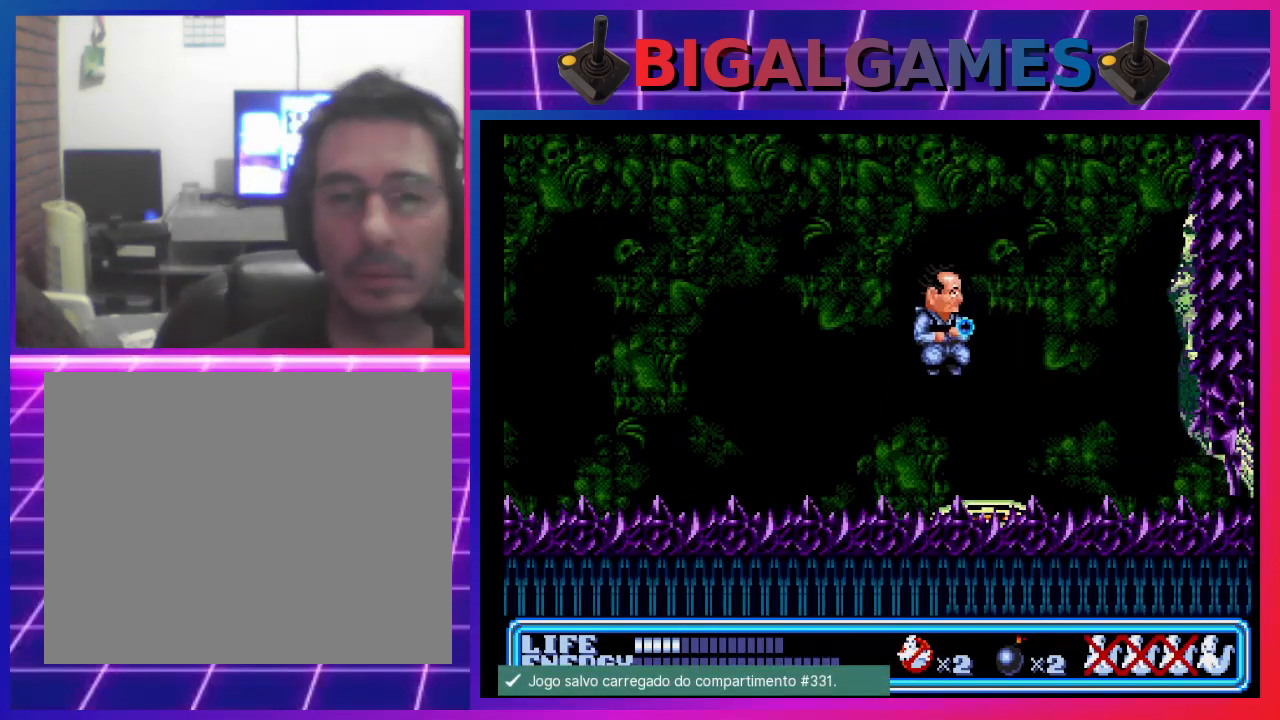
{"buttons": [], "left_stick": "center", "events": [[233, "CROSS", "up"], [267, "DPAD_RIGHT", "up"]]}
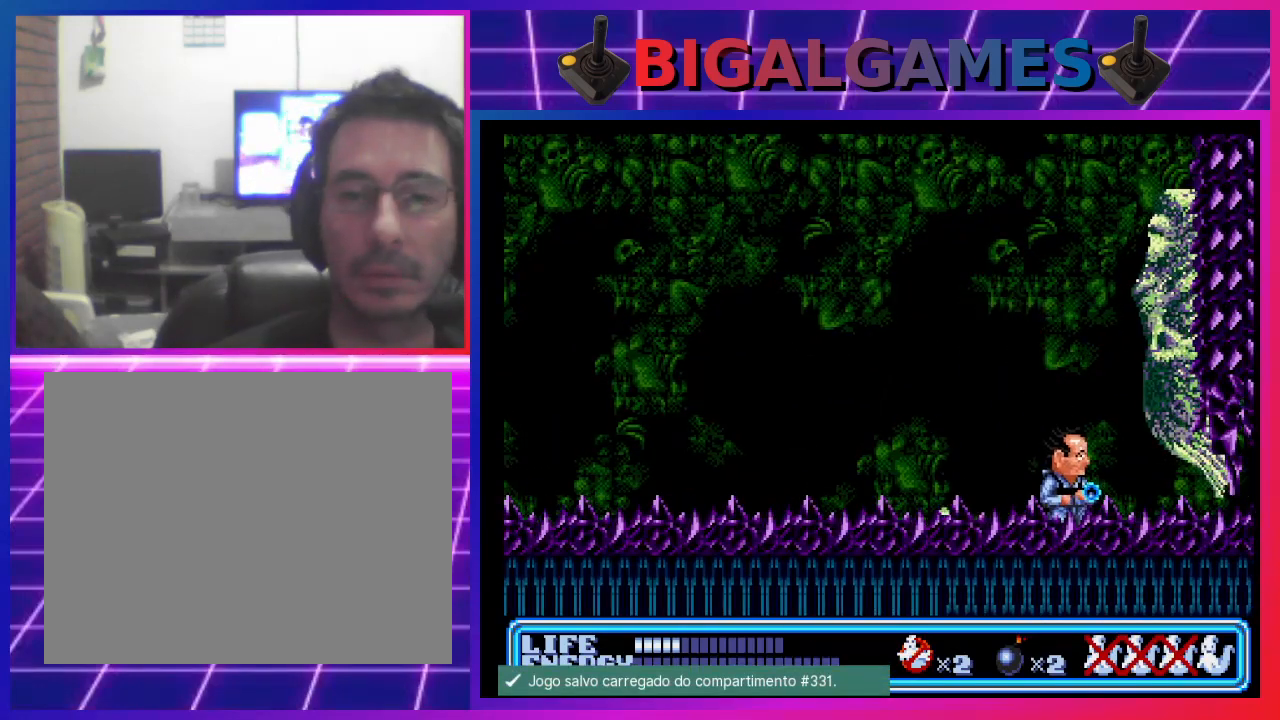
{"buttons": ["CROSS", "CIRCLE"], "left_stick": "center", "events": [[267, "CIRCLE", "down"], [433, "CROSS", "down"]]}
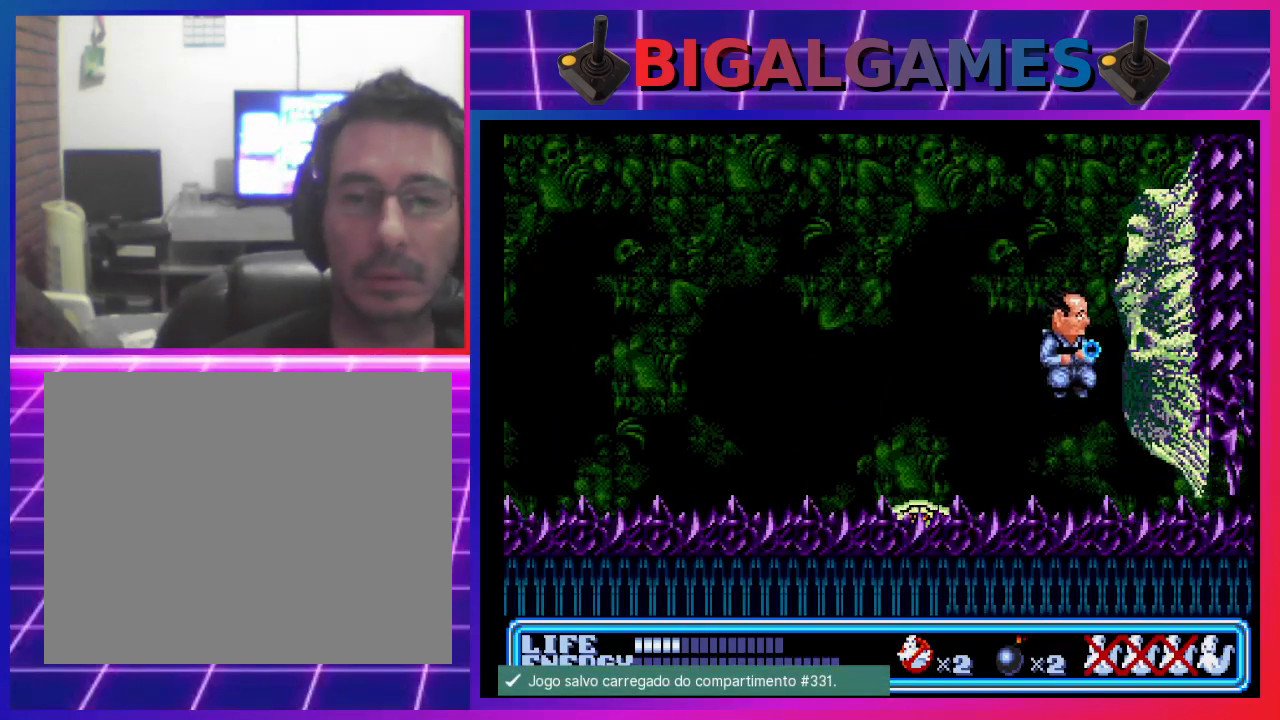
{"buttons": [], "left_stick": "center", "events": [[33, "CIRCLE", "up"], [67, "DPAD_LEFT", "down"], [200, "CROSS", "up"], [267, "DPAD_LEFT", "up"], [367, "DPAD_RIGHT", "down"], [500, "DPAD_RIGHT", "up"]]}